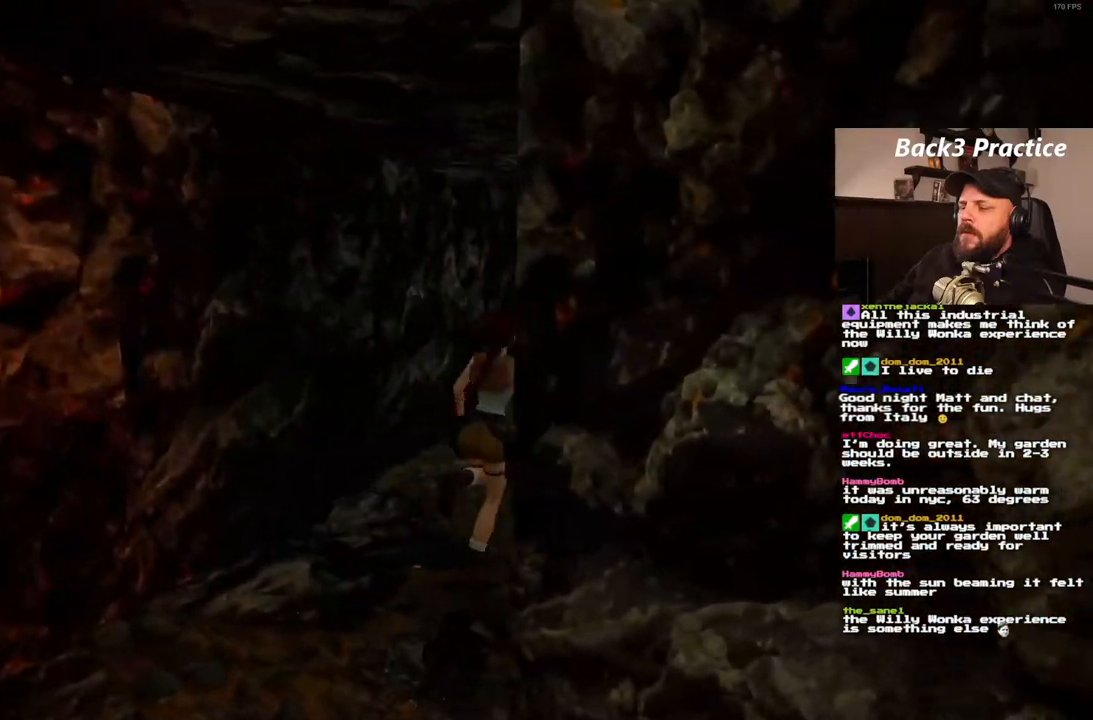
Gameplay with a controller (PlayStation layout); each line is a JSON object with the inputs held at the frame after it. "events" lists button and stick changes between this image and that frame as [ms after this image, input, new state], when the widget could be followed in between. Not read: L3 R3.
{"buttons": ["DPAD_UP", "DPAD_LEFT"], "left_stick": "center", "right_stick": "center", "events": [[350, "DPAD_LEFT", "down"]]}
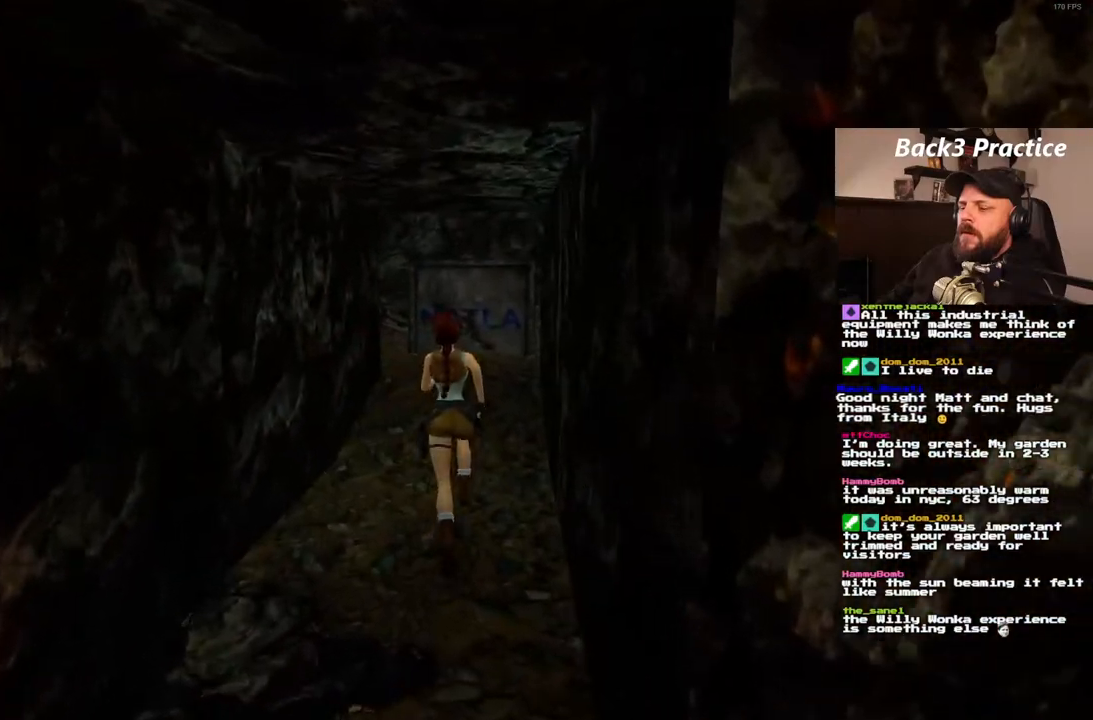
{"buttons": ["DPAD_UP"], "left_stick": "center", "right_stick": "center", "events": [[100, "DPAD_LEFT", "up"]]}
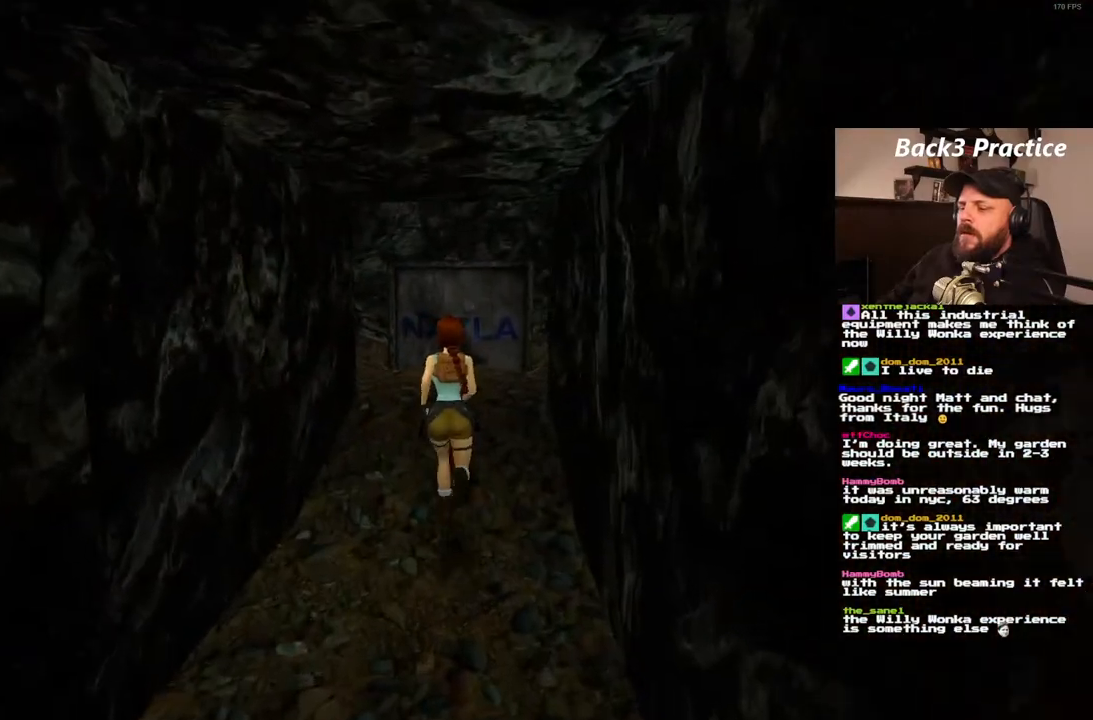
{"buttons": ["DPAD_UP"], "left_stick": "center", "right_stick": "center", "events": [[133, "DPAD_RIGHT", "down"], [367, "DPAD_RIGHT", "up"]]}
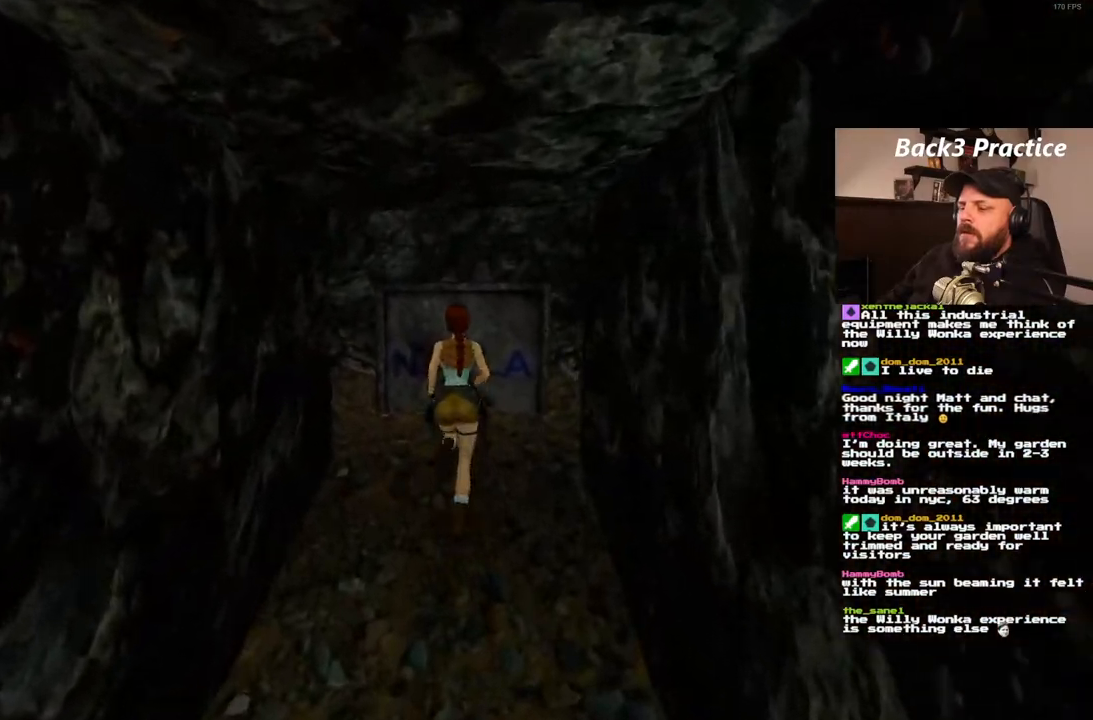
{"buttons": ["SQUARE", "DPAD_UP"], "left_stick": "center", "right_stick": "center", "events": [[50, "SQUARE", "down"]]}
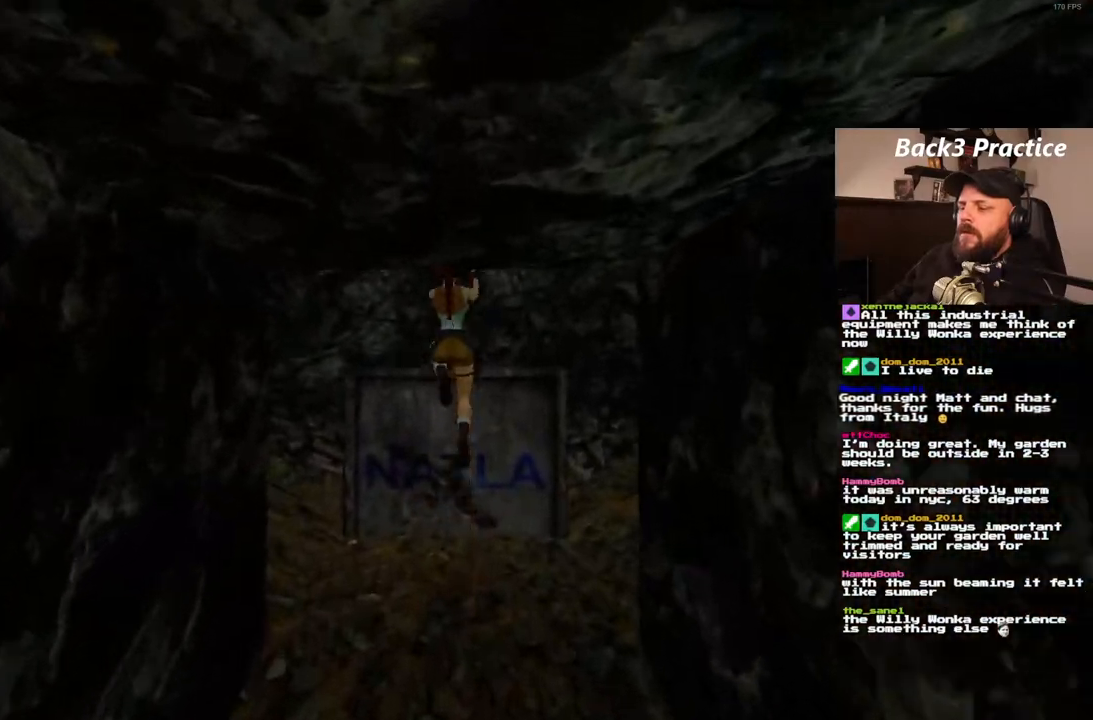
{"buttons": ["DPAD_UP"], "left_stick": "center", "right_stick": "center", "events": [[483, "SQUARE", "up"]]}
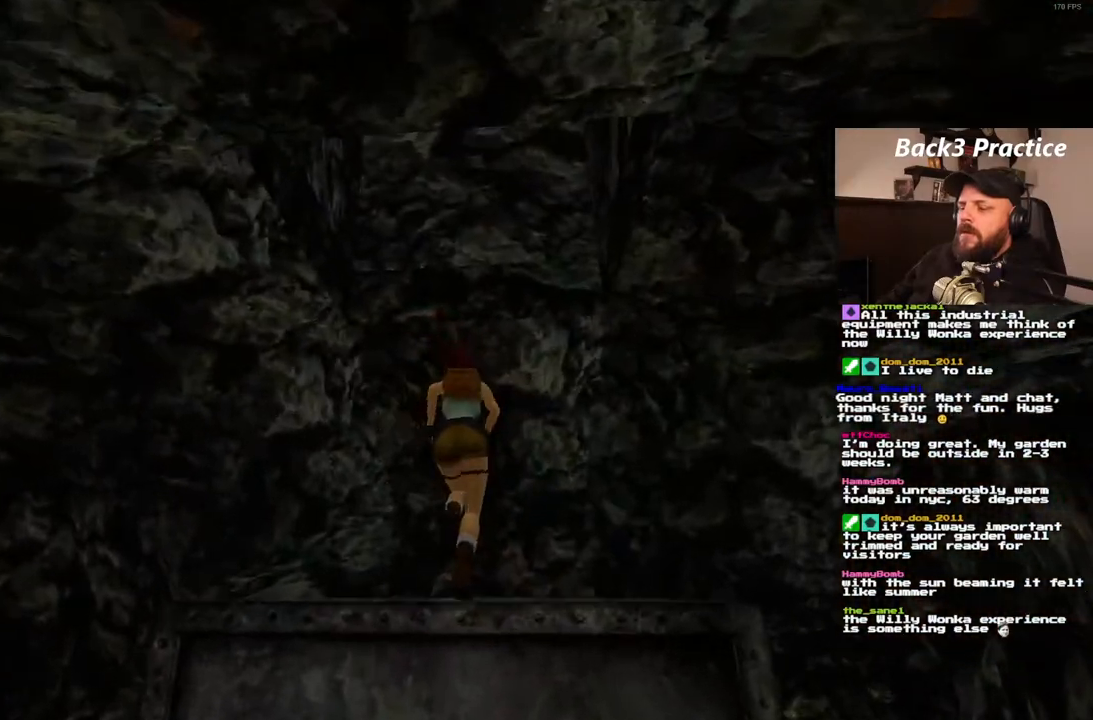
{"buttons": ["DPAD_UP"], "left_stick": "center", "right_stick": "center", "events": []}
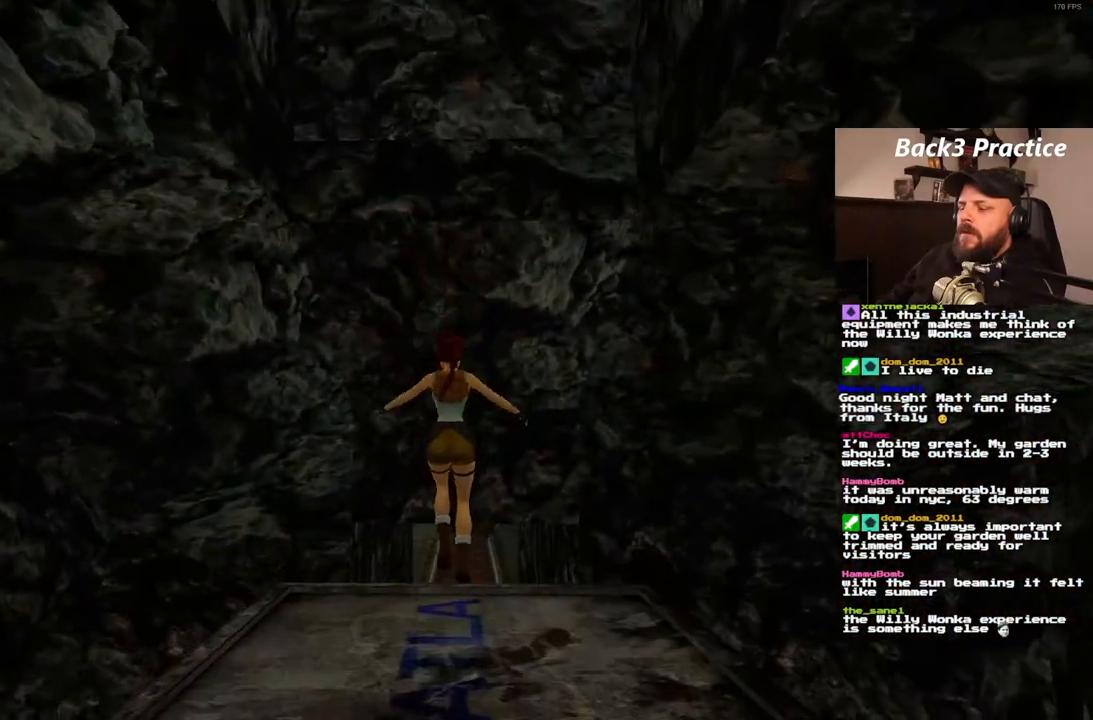
{"buttons": ["DPAD_UP"], "left_stick": "center", "right_stick": "center", "events": [[117, "DPAD_RIGHT", "down"], [267, "DPAD_RIGHT", "up"]]}
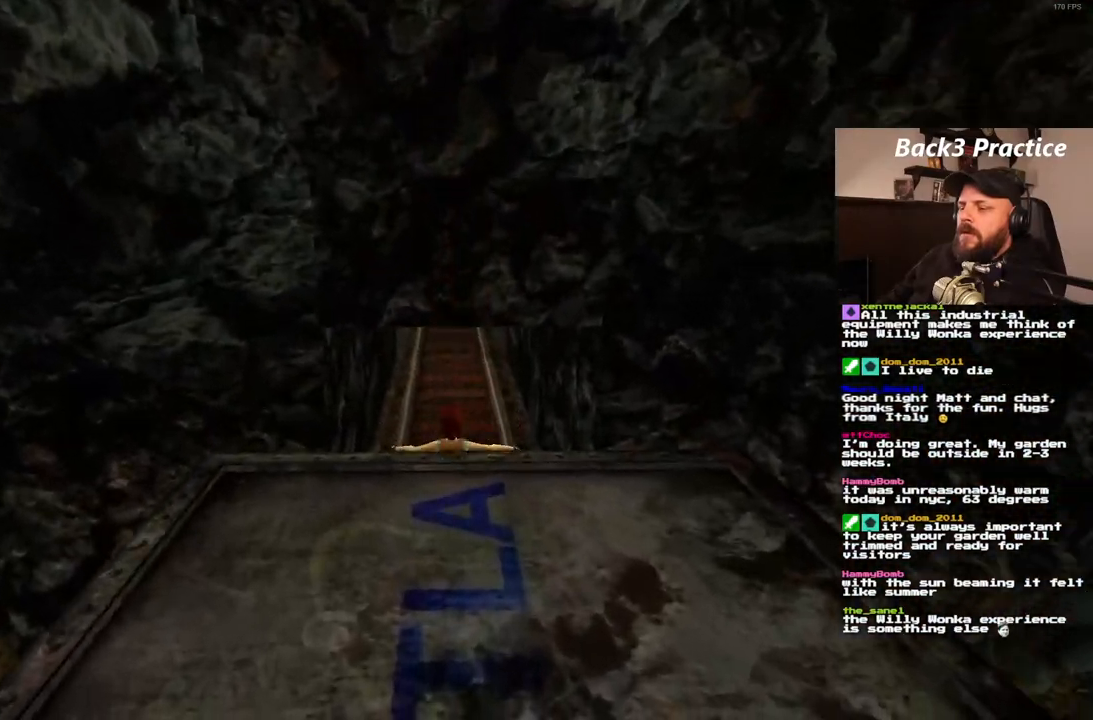
{"buttons": ["SQUARE", "DPAD_UP", "DPAD_LEFT"], "left_stick": "center", "right_stick": "center"}
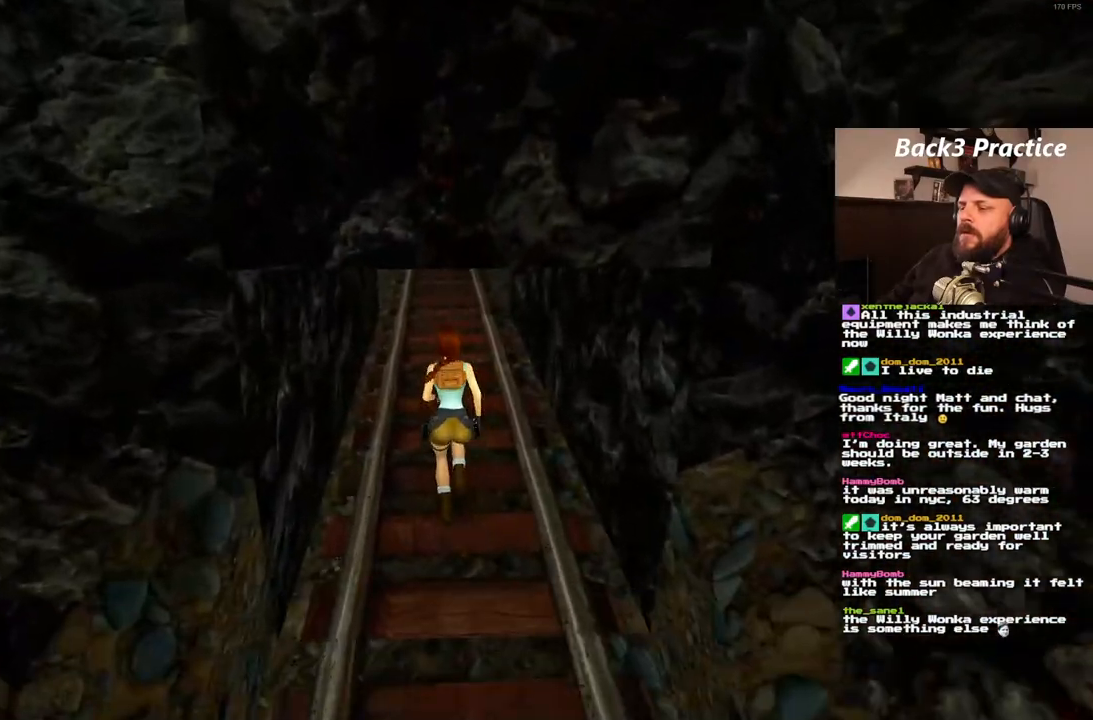
{"buttons": ["SQUARE", "DPAD_UP"], "left_stick": "center", "right_stick": "center", "events": [[233, "DPAD_LEFT", "up"]]}
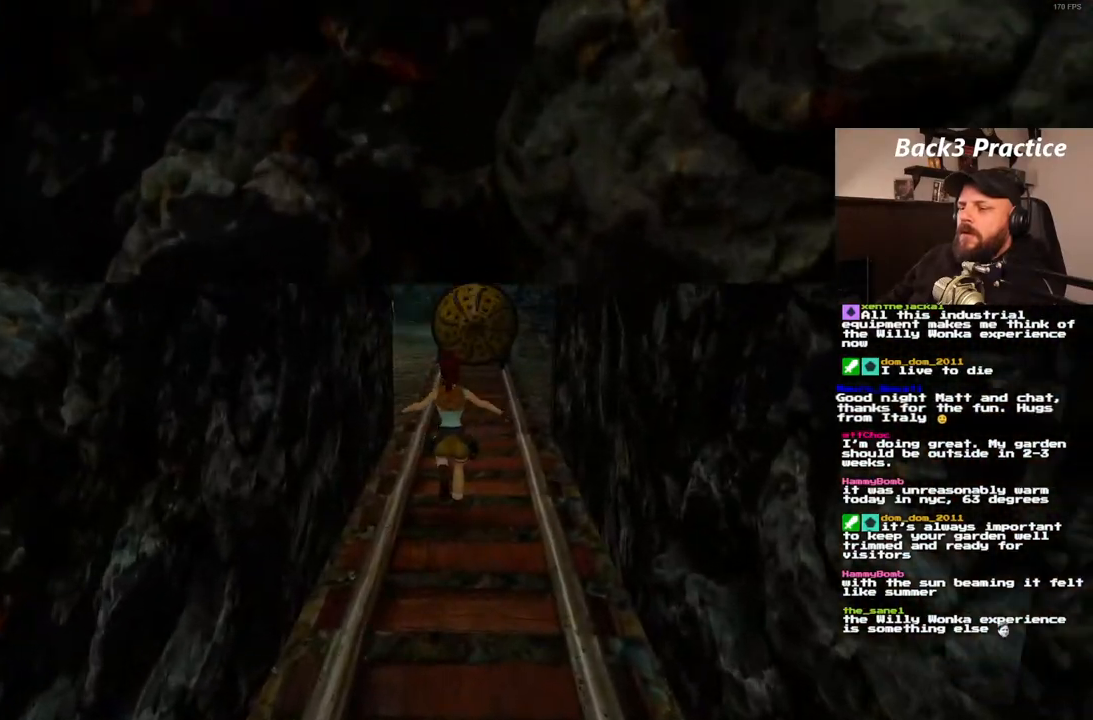
{"buttons": ["SQUARE", "DPAD_UP", "DPAD_LEFT"], "left_stick": "center", "right_stick": "center", "events": [[417, "DPAD_LEFT", "down"]]}
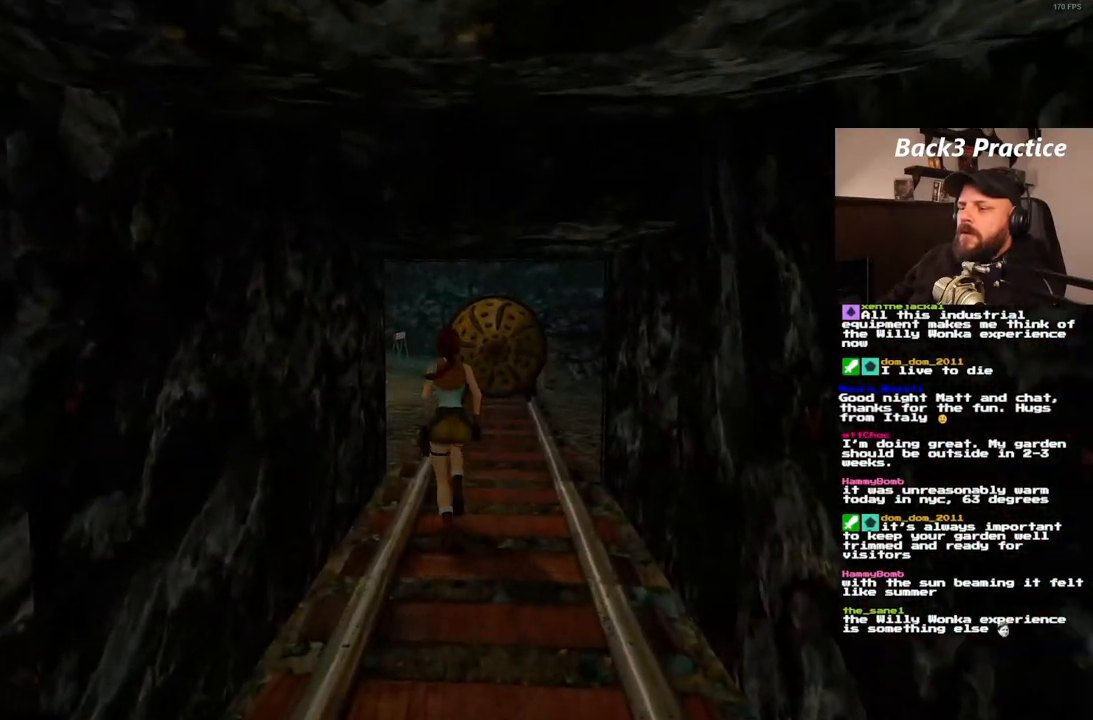
{"buttons": ["SQUARE", "DPAD_UP"], "left_stick": "center", "right_stick": "center", "events": [[383, "DPAD_LEFT", "up"]]}
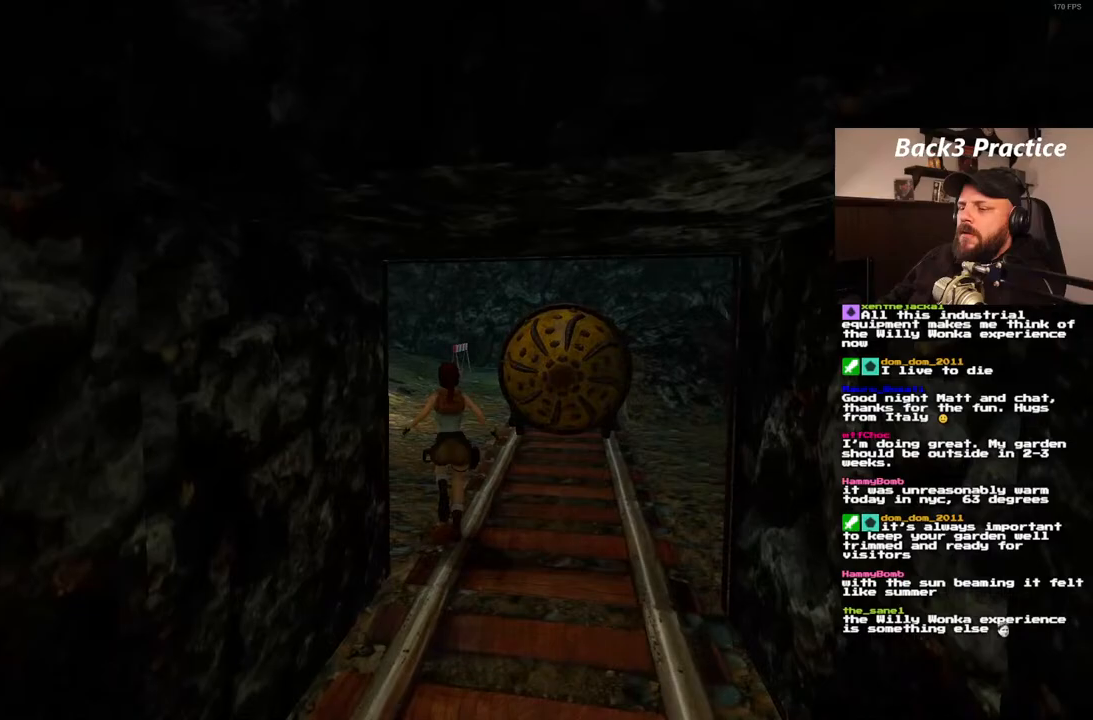
{"buttons": ["SQUARE", "DPAD_UP"], "left_stick": "center", "right_stick": "center", "events": [[283, "DPAD_LEFT", "down"], [450, "DPAD_LEFT", "up"]]}
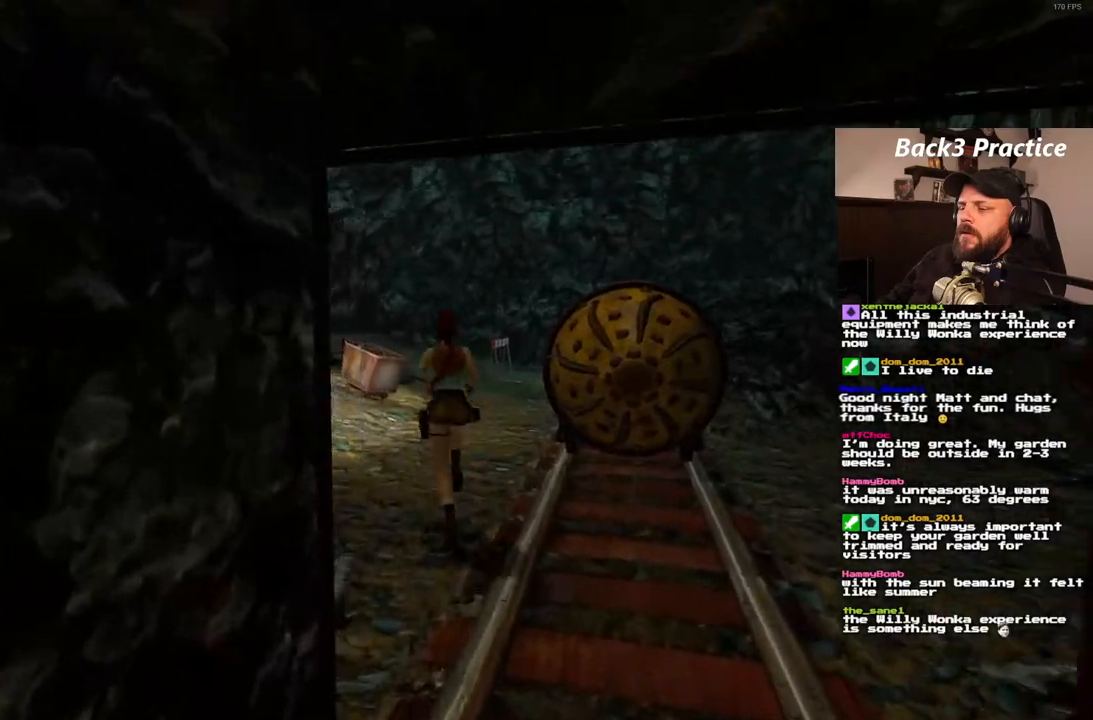
{"buttons": ["SQUARE", "DPAD_UP"], "left_stick": "center", "right_stick": "center"}